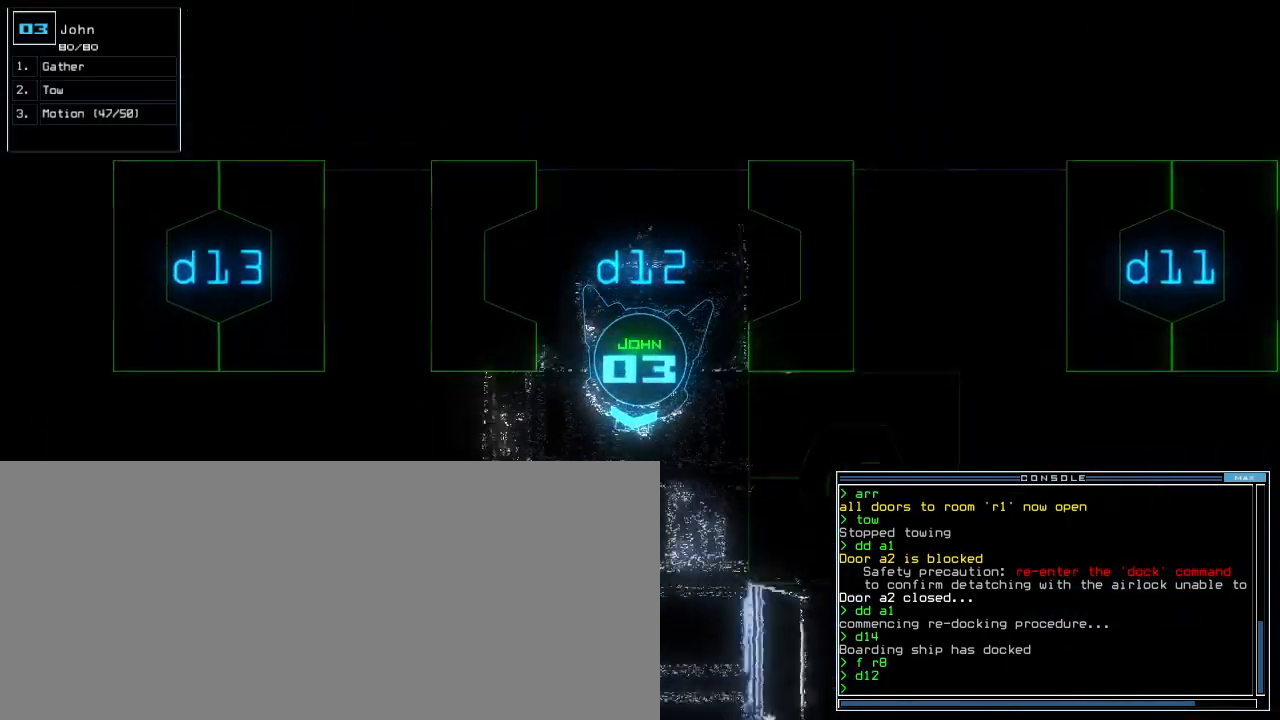
Gameplay with keyboard; each line is a JSON object with the keys held at the frame after it. "events" lists presses ("down") and releases ("up") of ".", "0", "1", "2", "3", "4", "5", "6", "7", "8", "9", "a", "b", "backspace", "c", "caps_lock", "comma", "ctrl_l", "ctrl_r", "d", "down", "e", "equals", "escape", "f", "f4", "g", "h", "i", "j", "k", "l", "left", "m", "minus", "n", "o", "p", "q", "quote", "r", "return", "right", "s", "semicolon", "shift_l", "shift_r", "space", "t", "tab", "tilde", "u", "up", "v", "w", "x", "y" and "z" between this image and that frame as [ms after this image, input, new state], when the widget could be followed in between. No other keys are recorded. Mouse input is not recorded. Not read: other_keys.
{"keys": ["right", "up"], "events": [[40, "down", "up"], [40, "left", "up"], [180, "left", "down"], [260, "left", "up"], [500, "right", "down"]]}
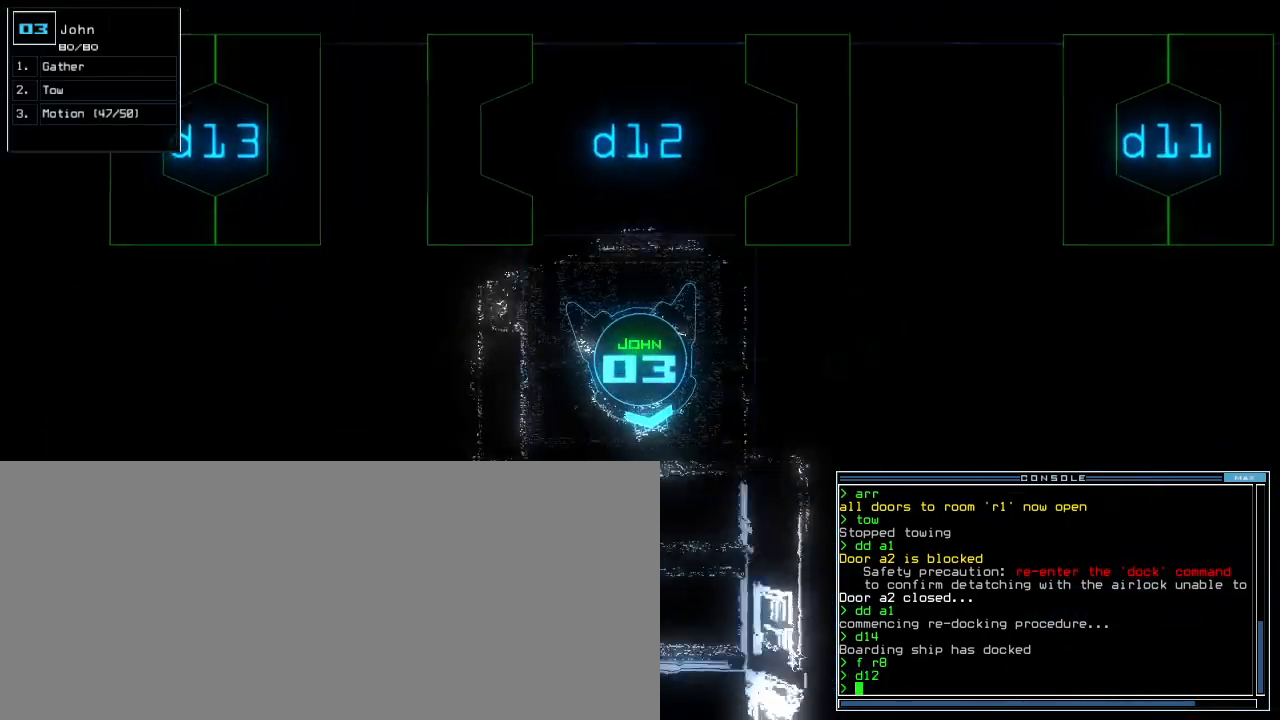
{"keys": ["down", "left"]}
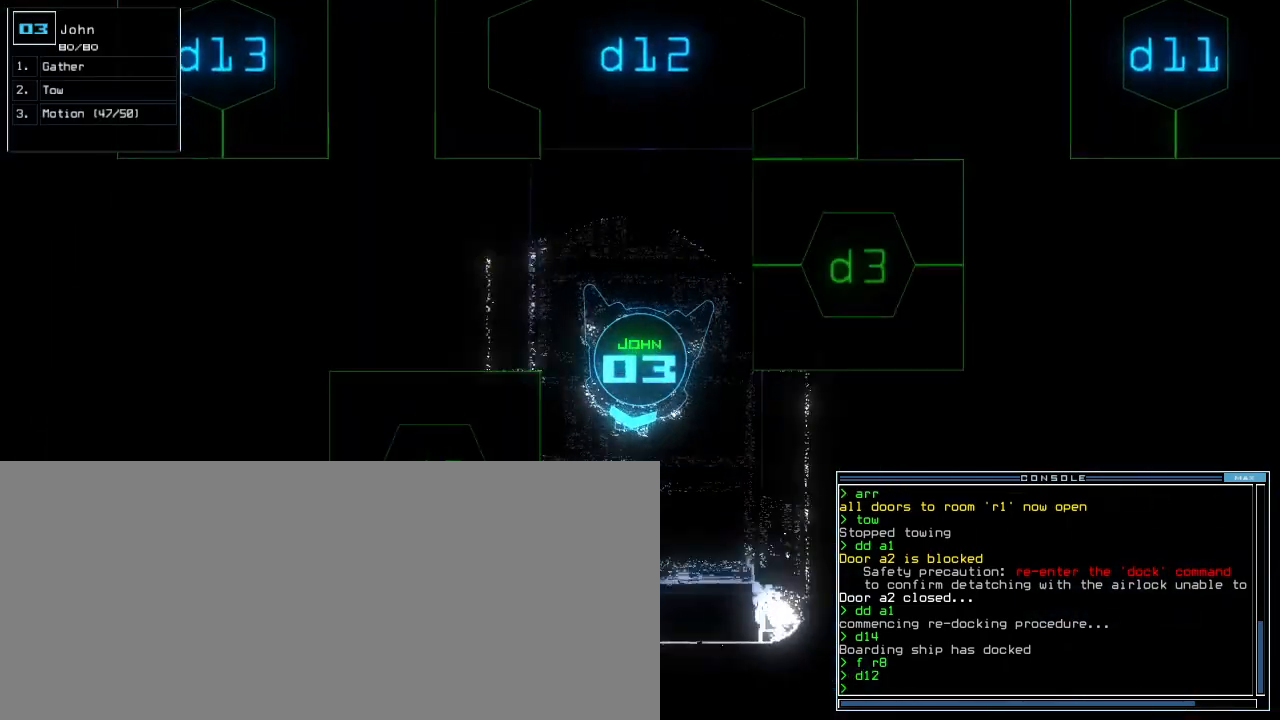
{"keys": ["left", "shift_r"], "events": [[20, "d", "down"], [120, "d", "up"], [240, "3", "down"], [240, "down", "up"], [340, "3", "up"], [460, "shift_r", "down"]]}
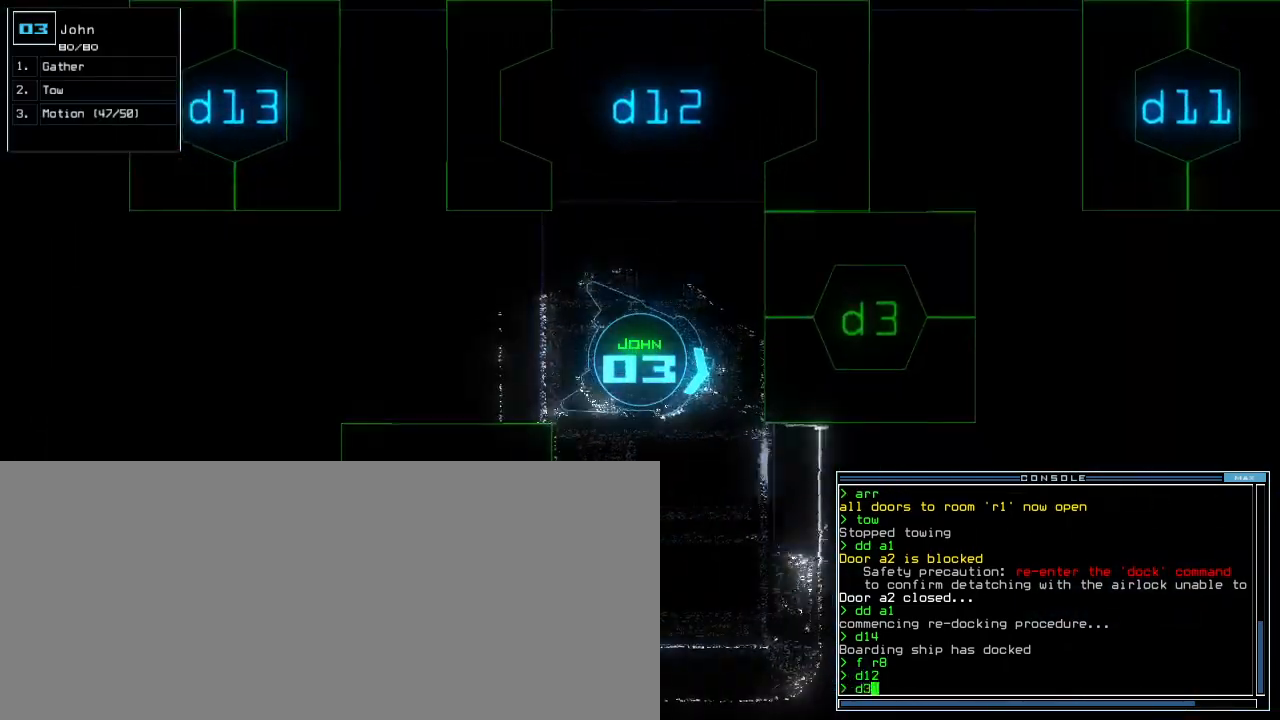
{"keys": ["up"], "events": [[40, "shift_r", "up"], [220, "return", "down"], [300, "return", "up"], [360, "left", "up"], [420, "up", "down"]]}
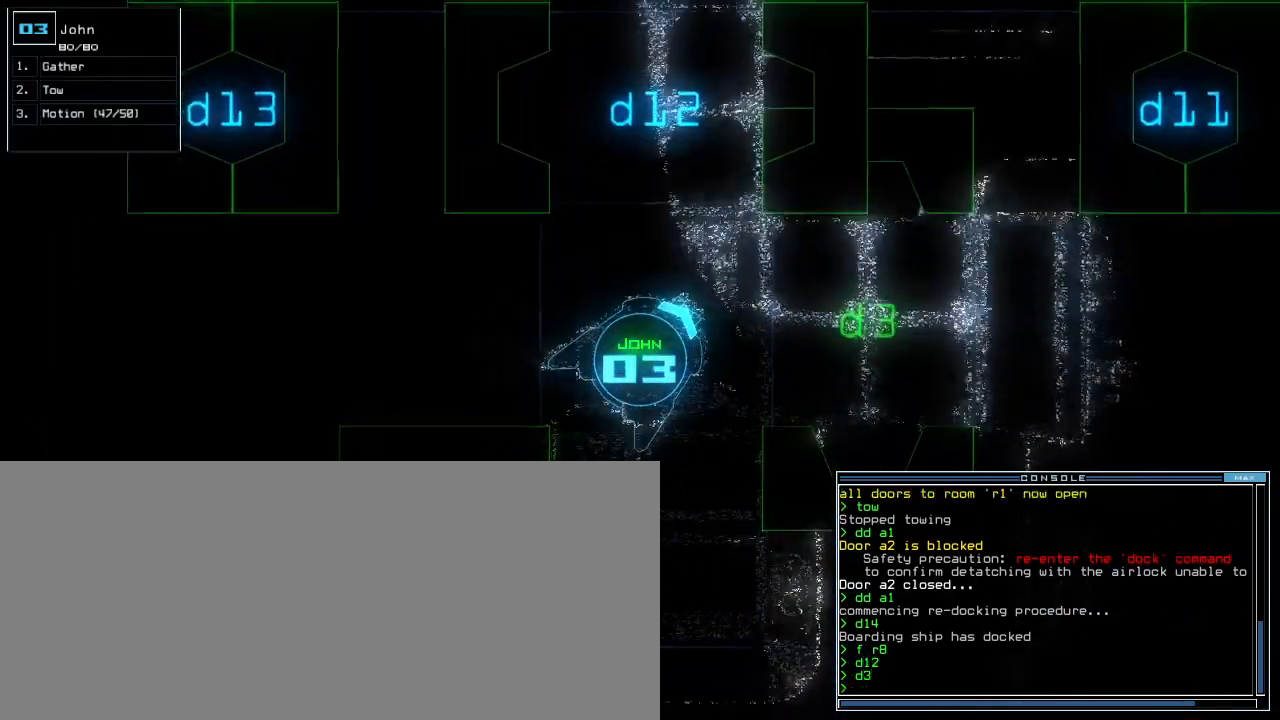
{"keys": ["up"], "events": [[100, "right", "down"], [220, "p", "down"], [280, "p", "up"], [340, "right", "up"]]}
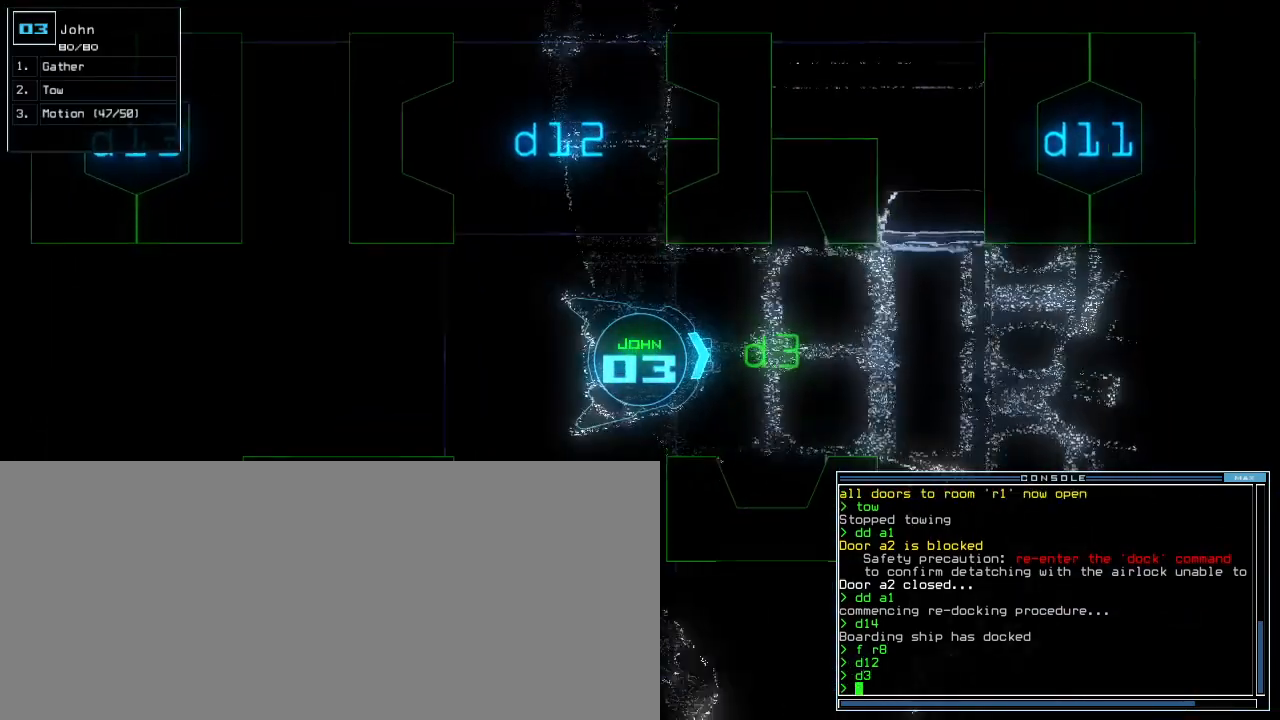
{"keys": ["up"], "events": [[300, "right", "down"], [380, "right", "up"]]}
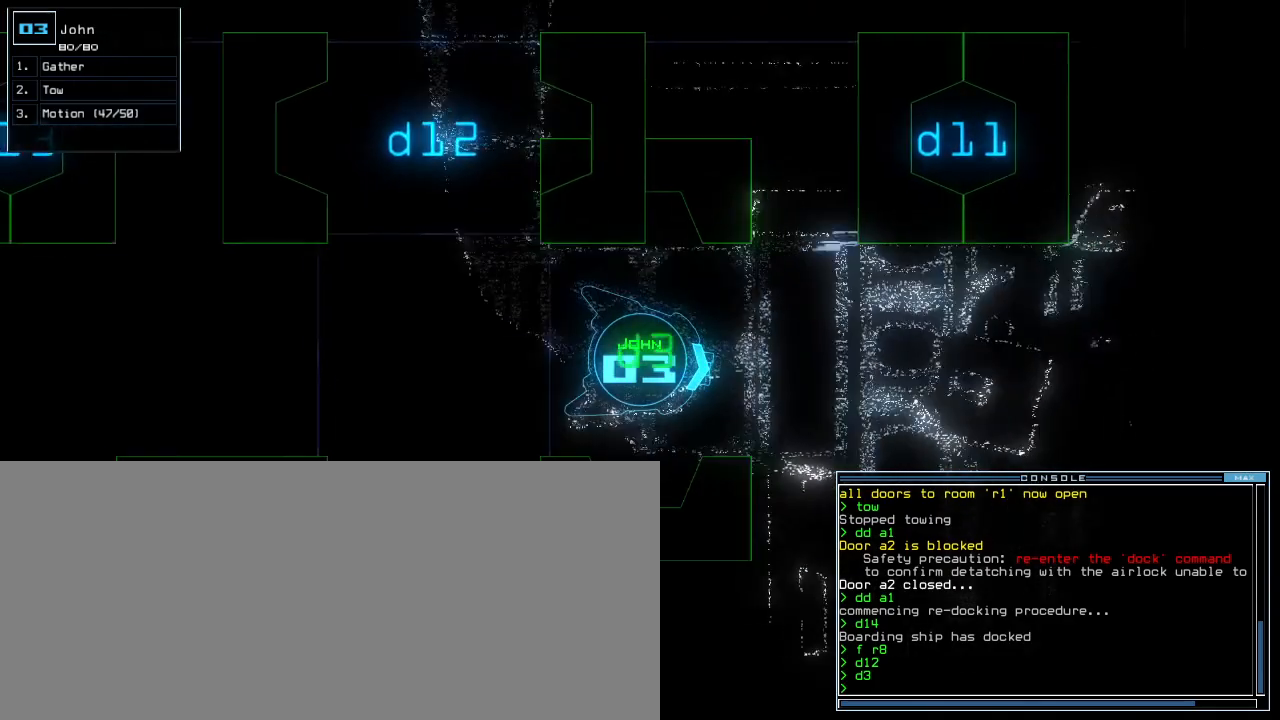
{"keys": ["up"], "events": [[160, "e", "down"], [180, "left", "down"], [260, "w", "down"], [280, "left", "up"], [300, "e", "up"], [340, "w", "up"]]}
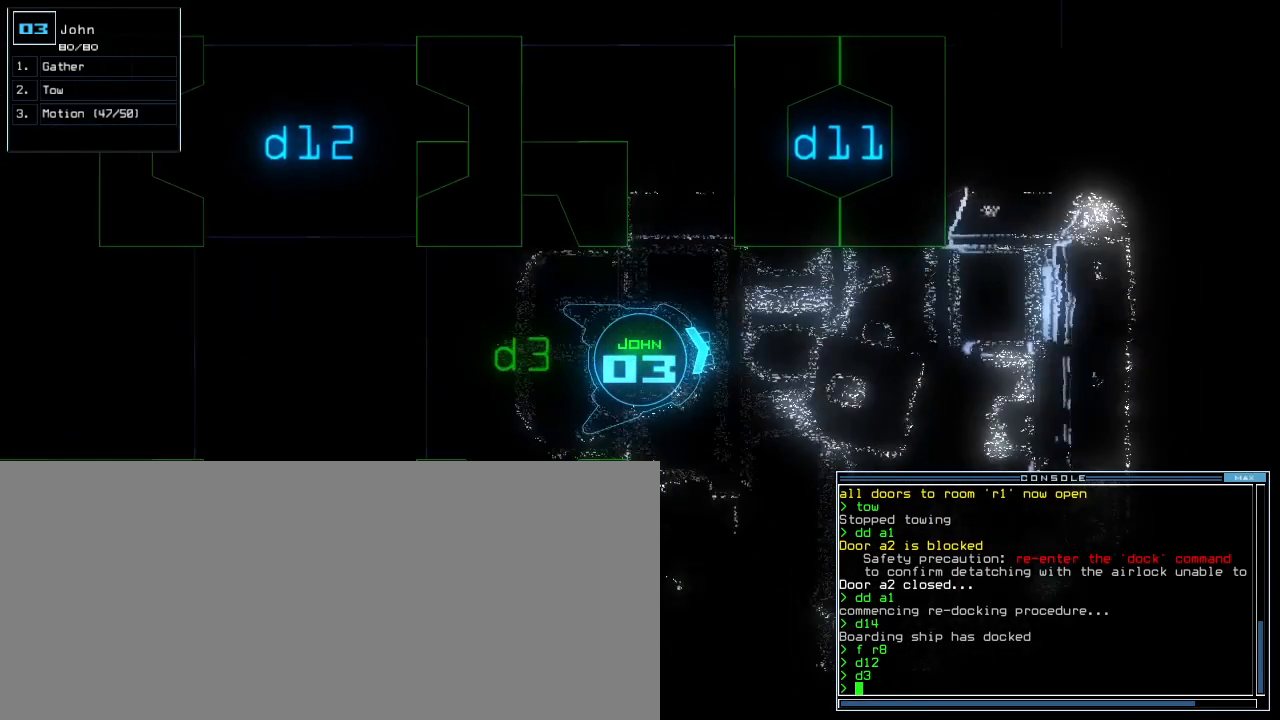
{"keys": ["right", "up"], "events": [[100, "right", "down"], [180, "right", "up"], [500, "right", "down"]]}
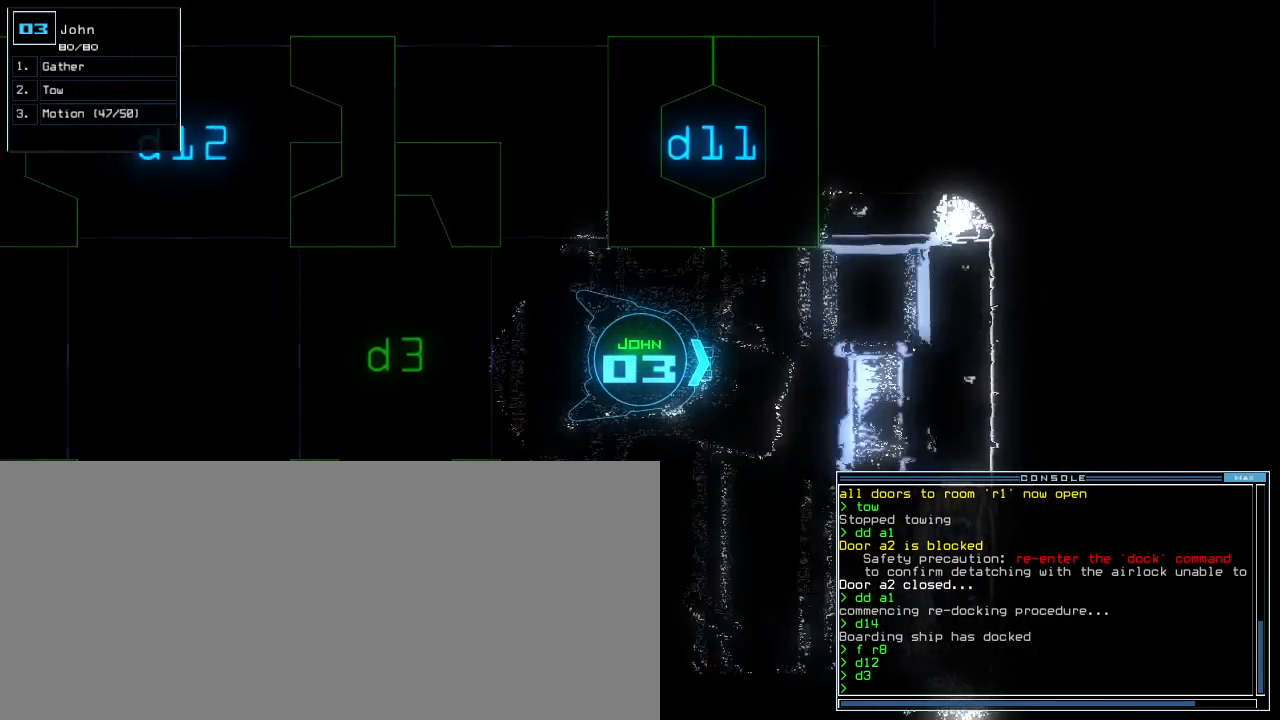
{"keys": ["right", "up"], "events": [[260, "up", "up"], [380, "up", "down"]]}
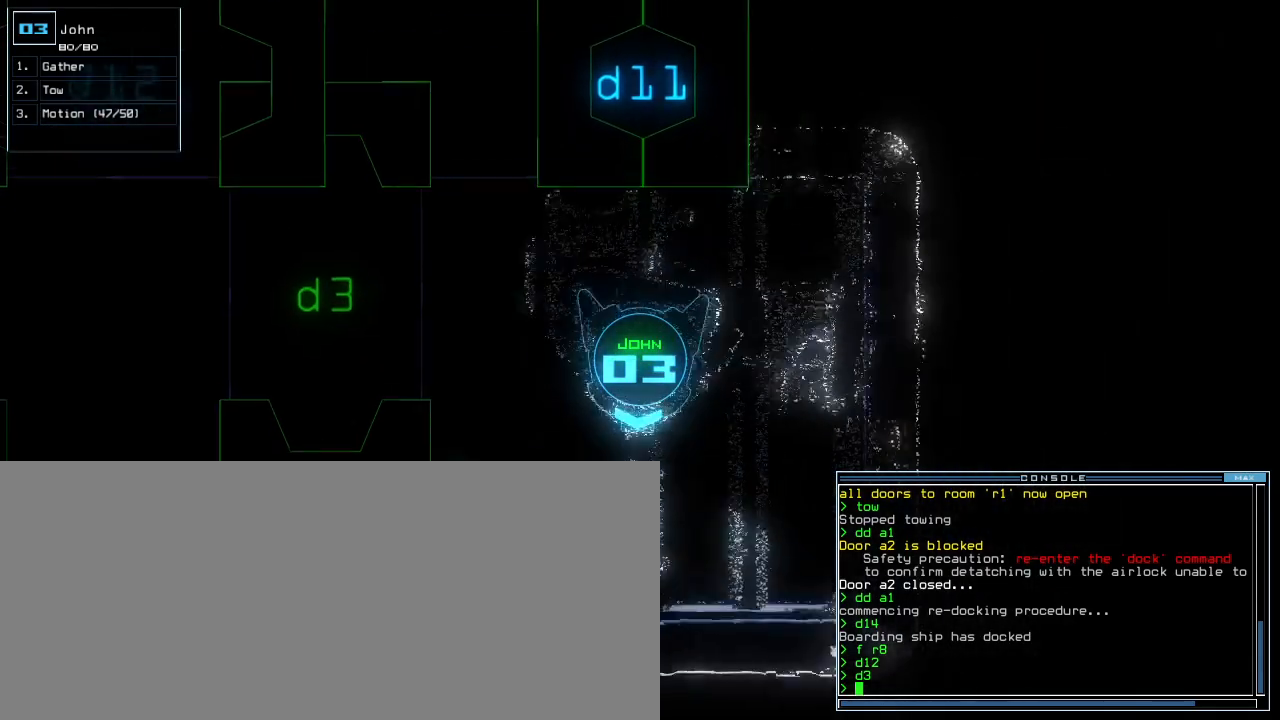
{"keys": []}
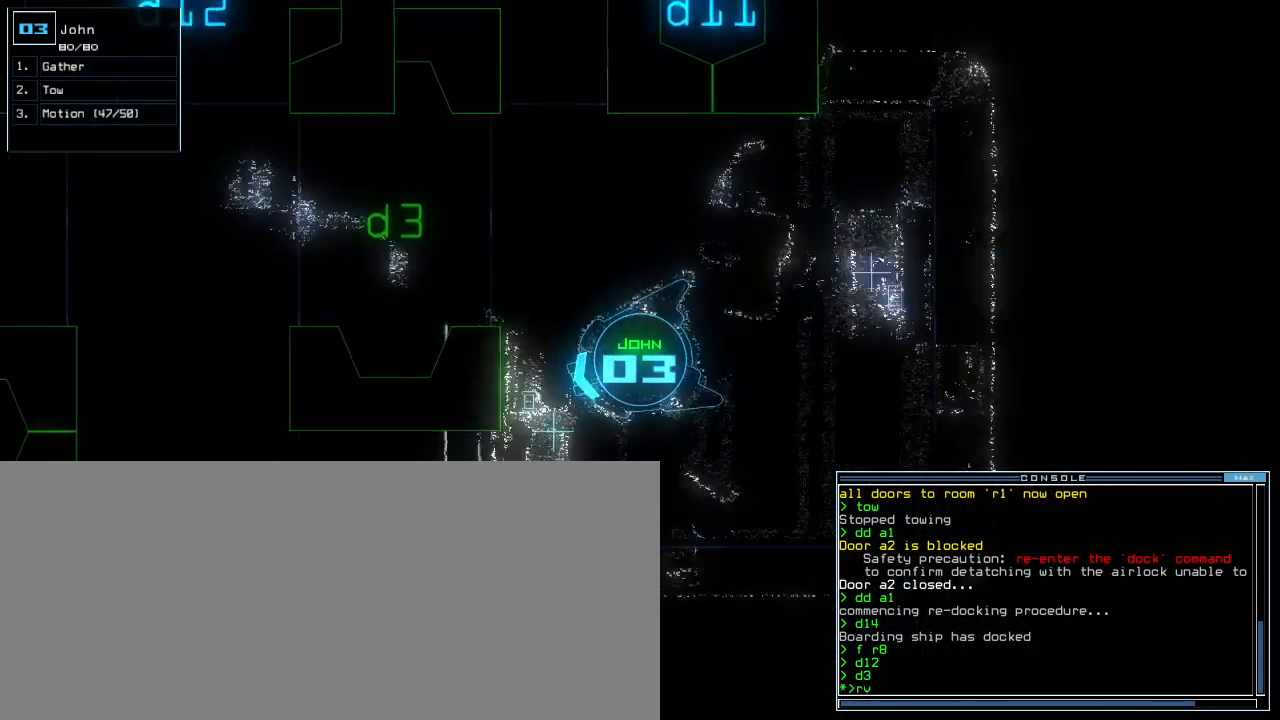
{"keys": [], "events": [[220, "escape", "down"], [340, "escape", "up"], [360, "space", "down"], [460, "space", "up"]]}
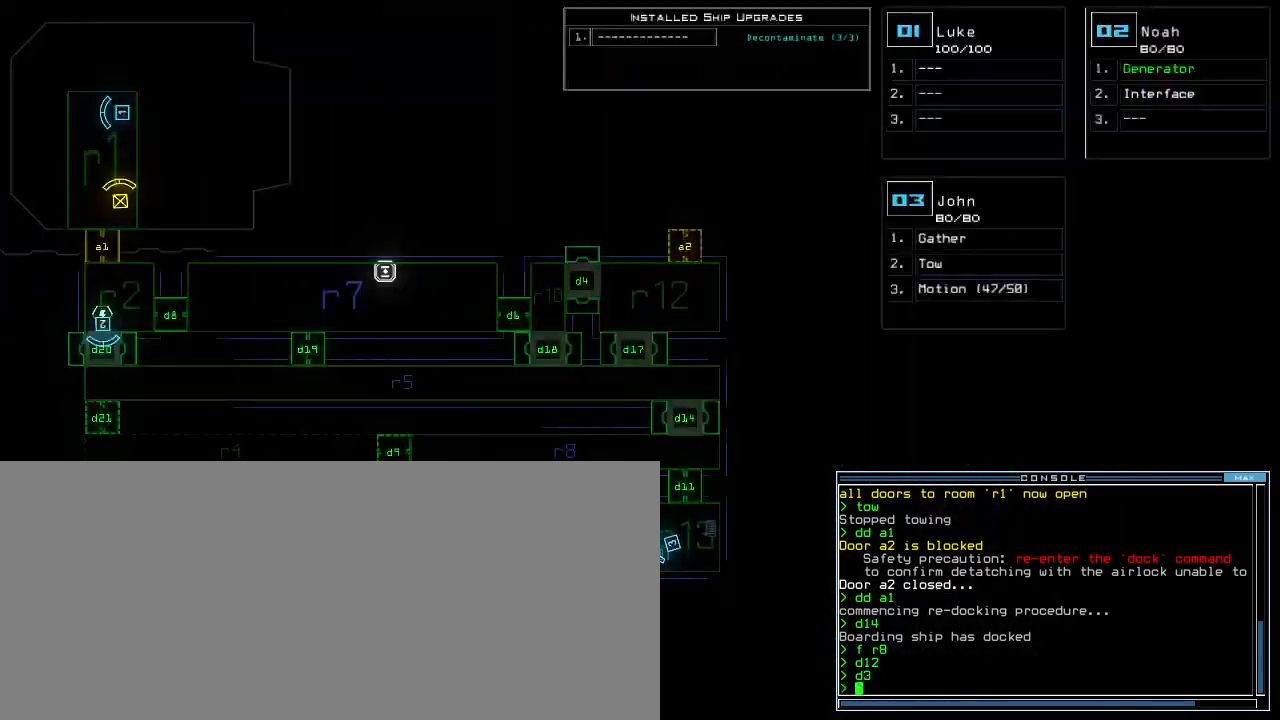
{"keys": [], "events": [[60, "right", "down"], [80, "w", "down"], [200, "w", "up"], [260, "right", "up"]]}
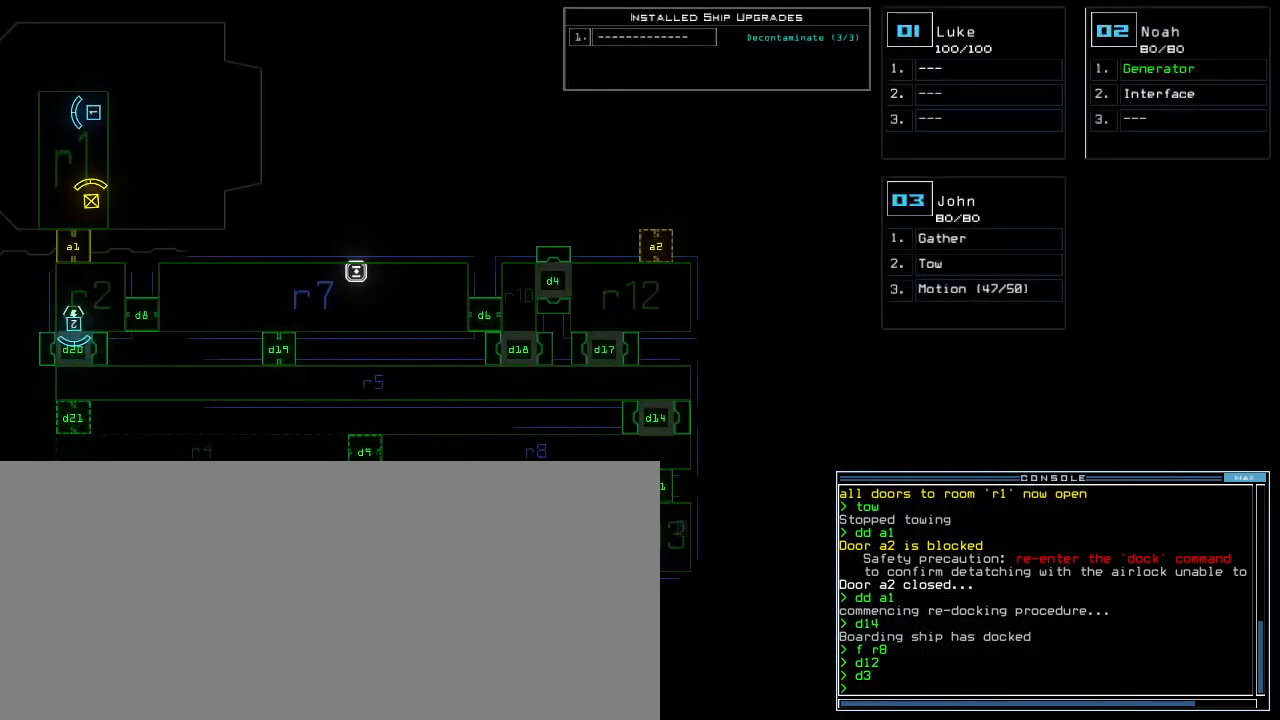
{"keys": [], "events": []}
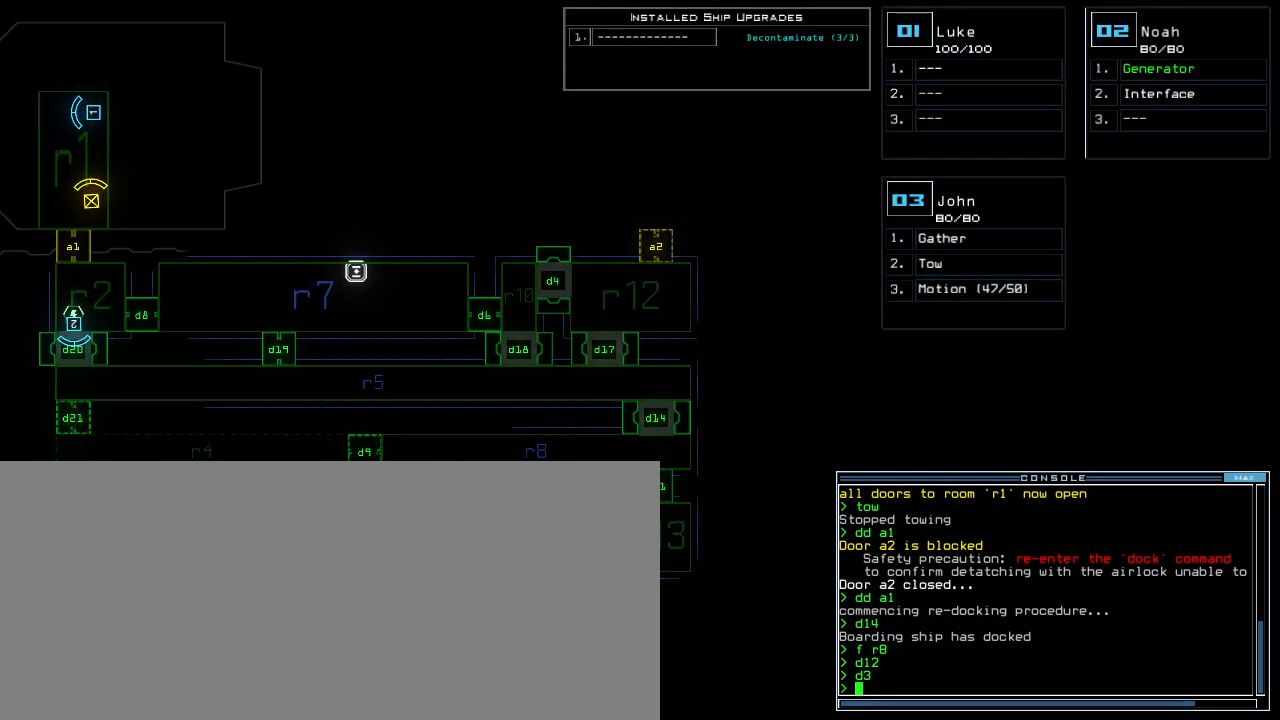
{"keys": [], "events": []}
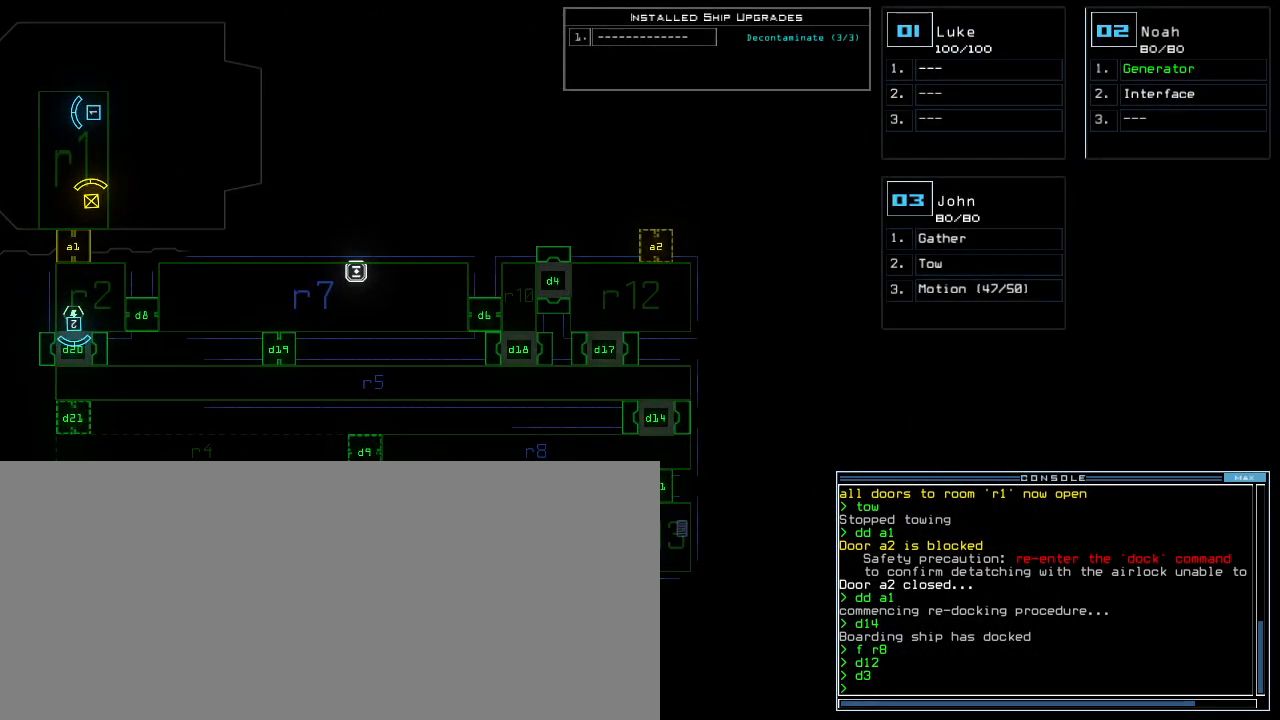
{"keys": [], "events": [[320, "t", "down"], [380, "e", "down"], [400, "return", "down"], [400, "t", "up"], [460, "e", "up"], [480, "return", "up"]]}
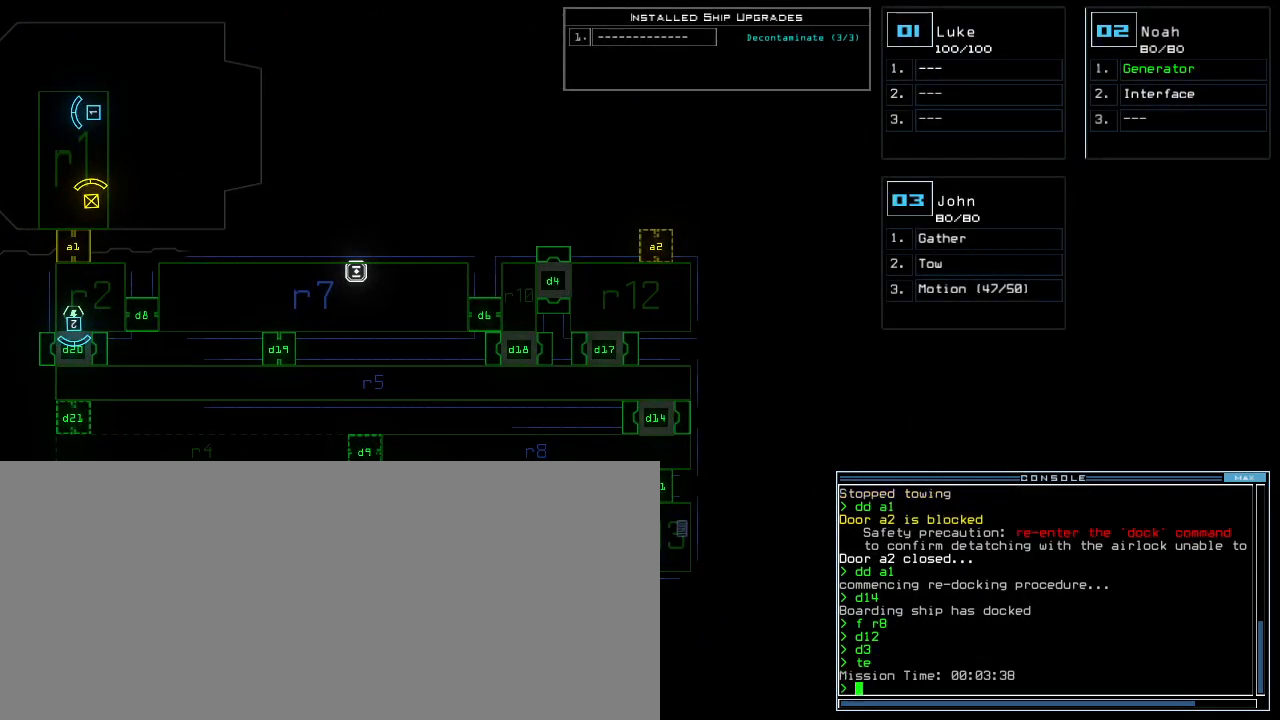
{"keys": [], "events": []}
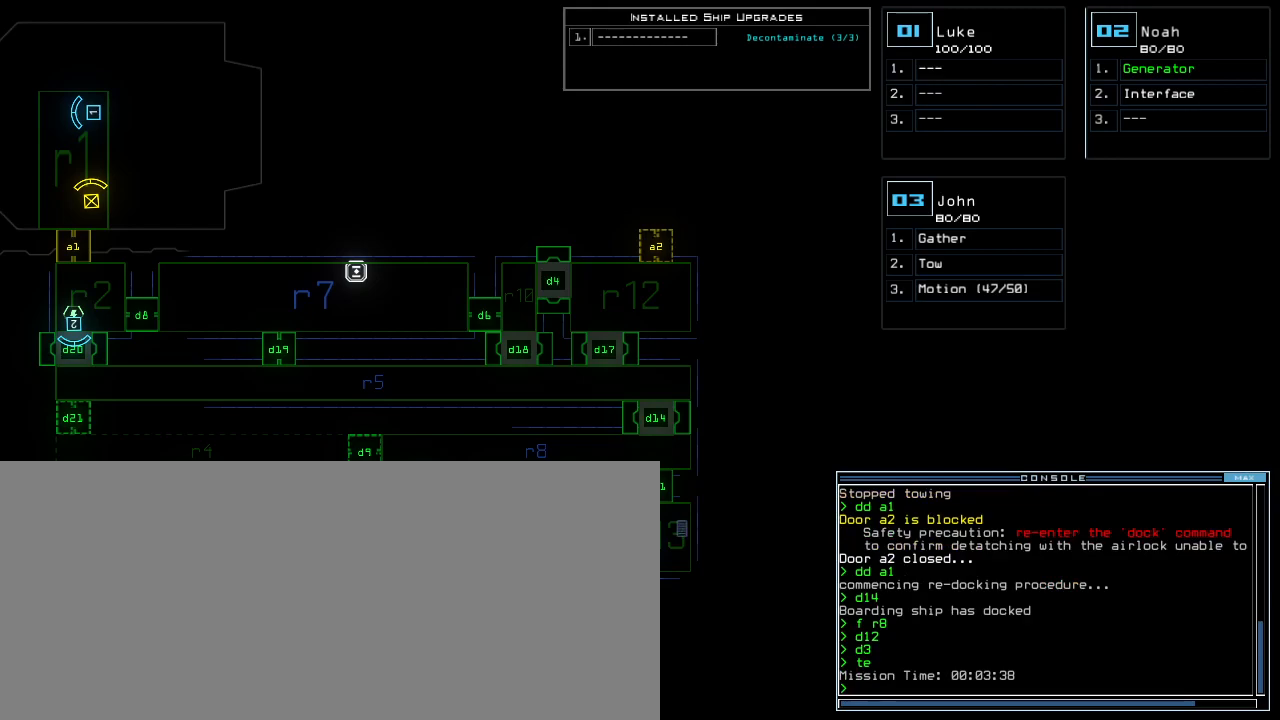
{"keys": ["up"], "events": [[380, "2", "down"], [400, "up", "down"], [440, "2", "up"]]}
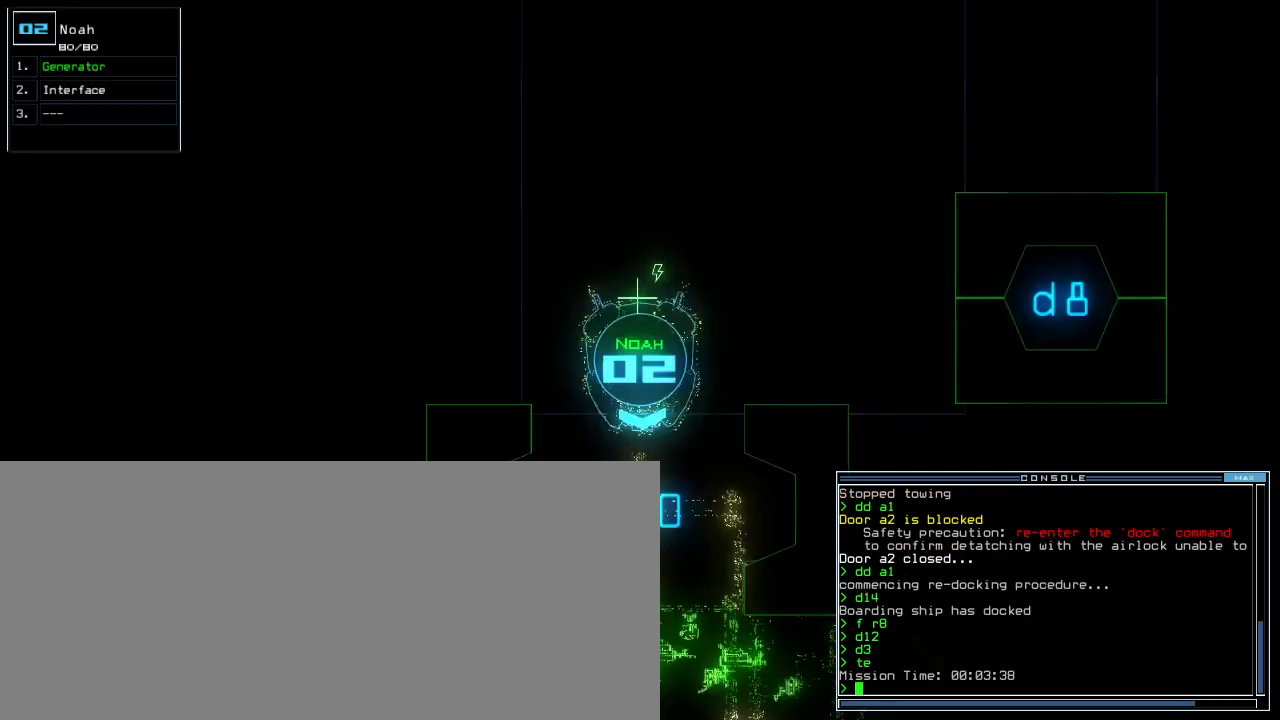
{"keys": [], "events": [[380, "up", "up"]]}
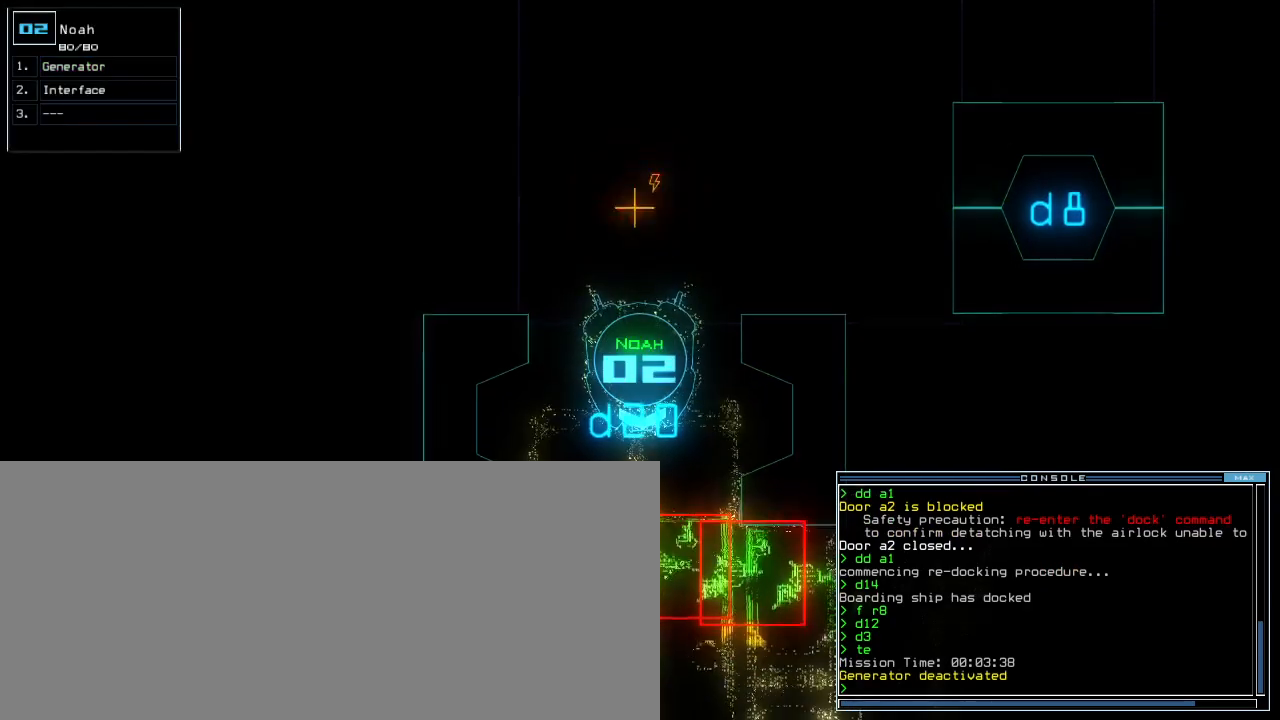
{"keys": [], "events": [[340, "up", "down"], [500, "up", "up"]]}
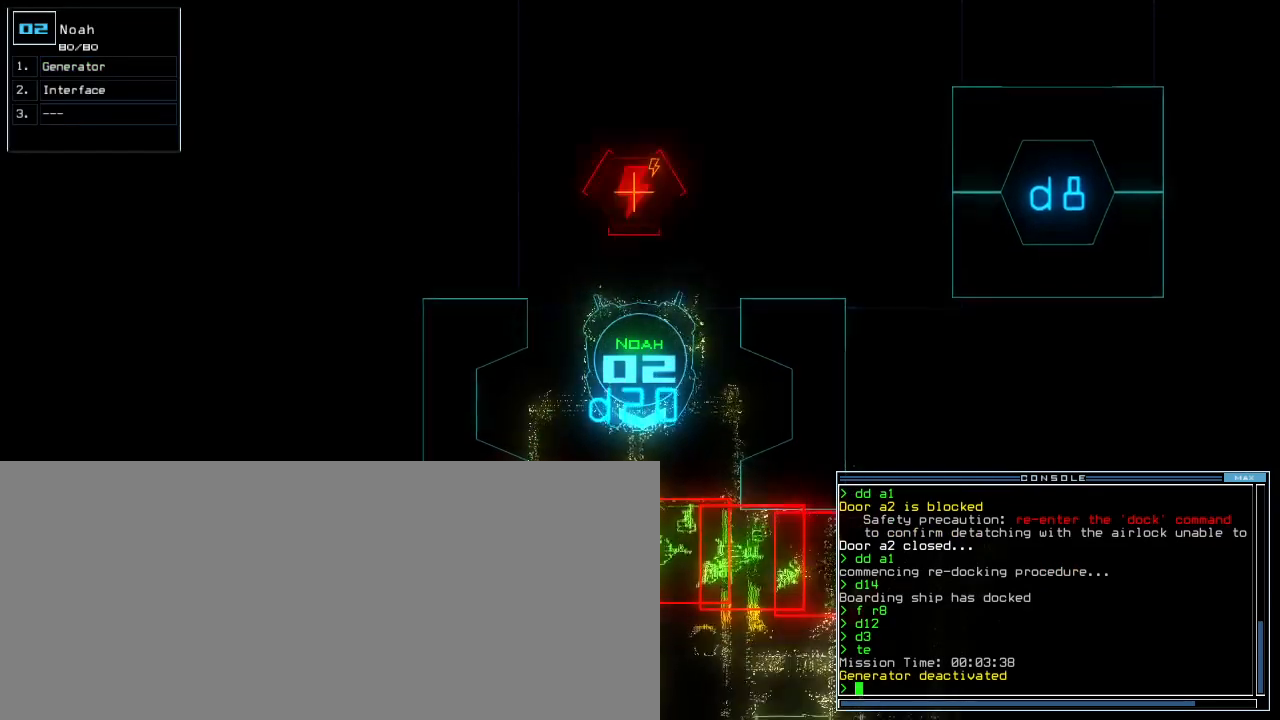
{"keys": [], "events": [[60, "space", "down"], [140, "space", "up"]]}
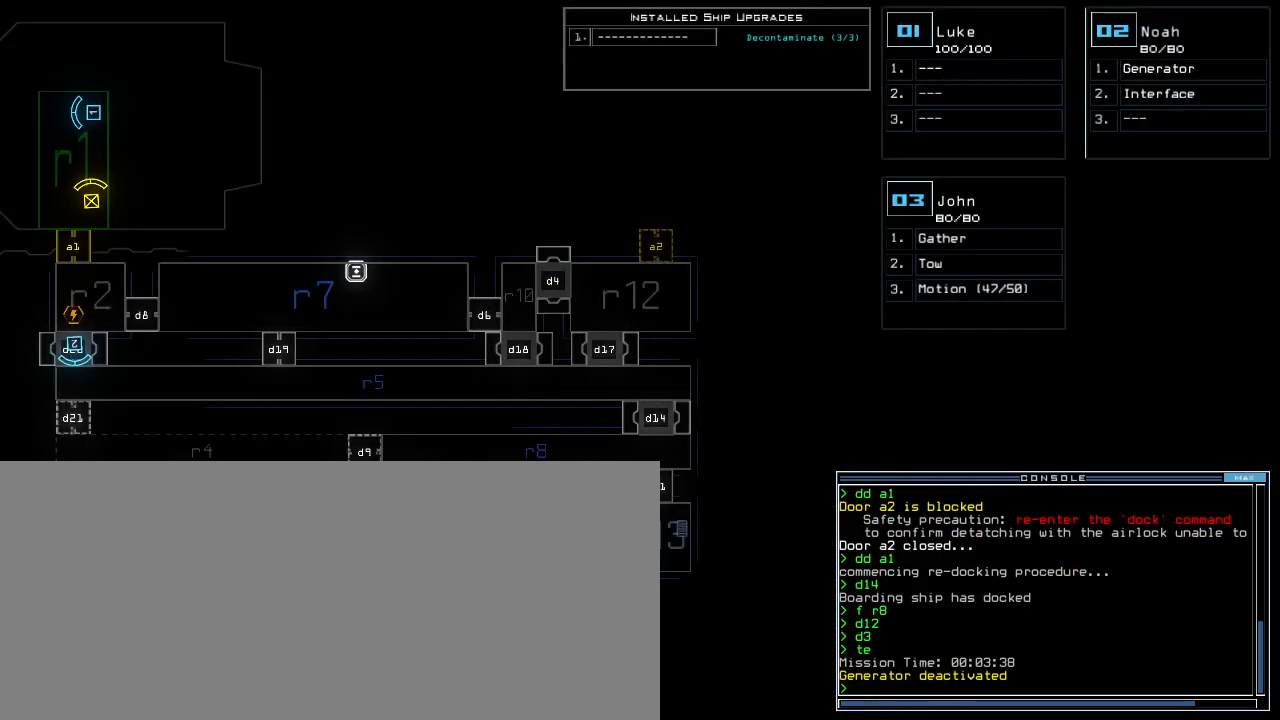
{"keys": [], "events": []}